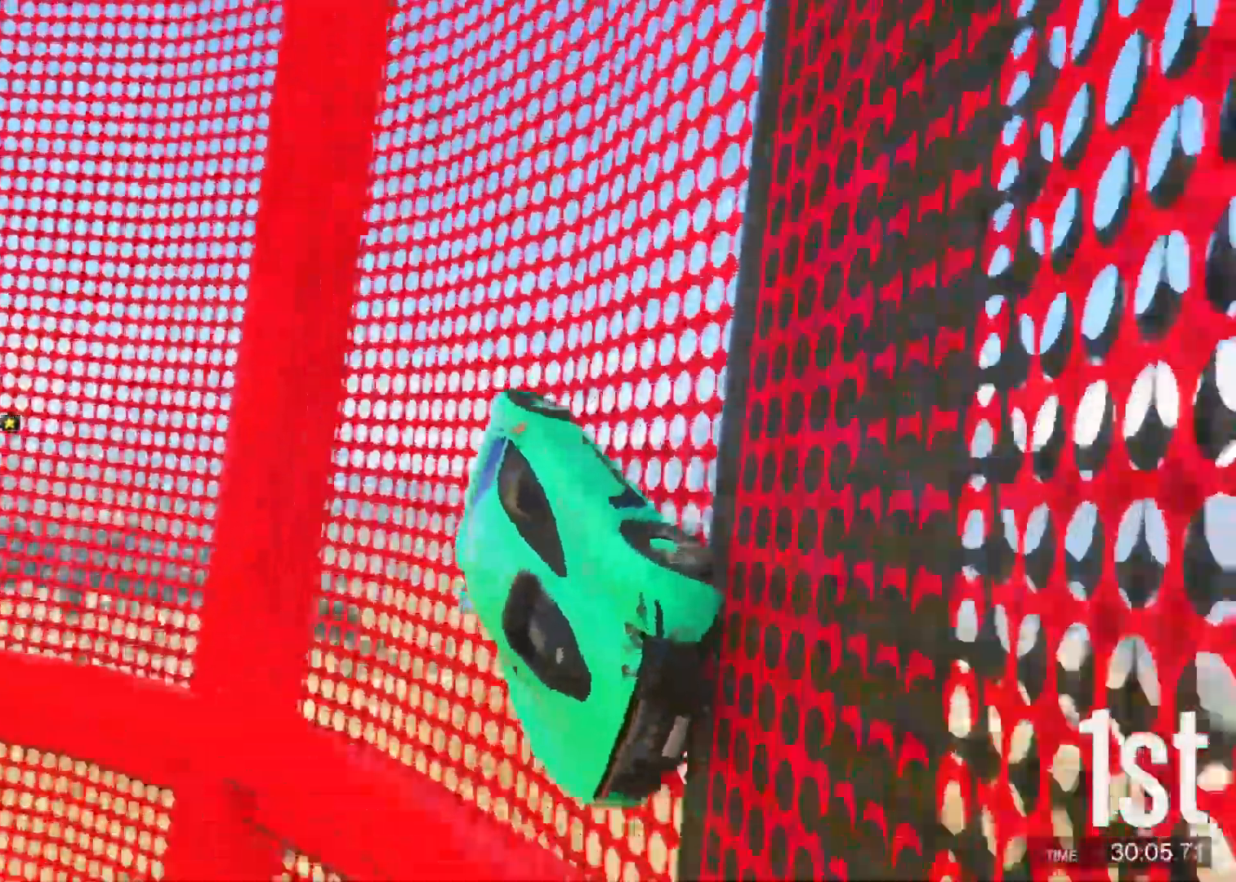
Gameplay with keyboard; each line is a JSON object with the keys held at the frame after it. "events" lists presses ("down") and releases ("up") of "a", "c", "ctrl", "d", "e", "f", "q", "r", "s", "shift", "space", "tab", "v", "w", "x" and "z" between this image and that frame as [ms after this image, input, new state], when the widget could be followed in between. No other keys are recorded. Mouse input is not recorded.
{"keys": [], "events": [[33, "a", "up"], [117, "w", "down"], [167, "d", "down"], [300, "d", "up"], [417, "w", "up"]]}
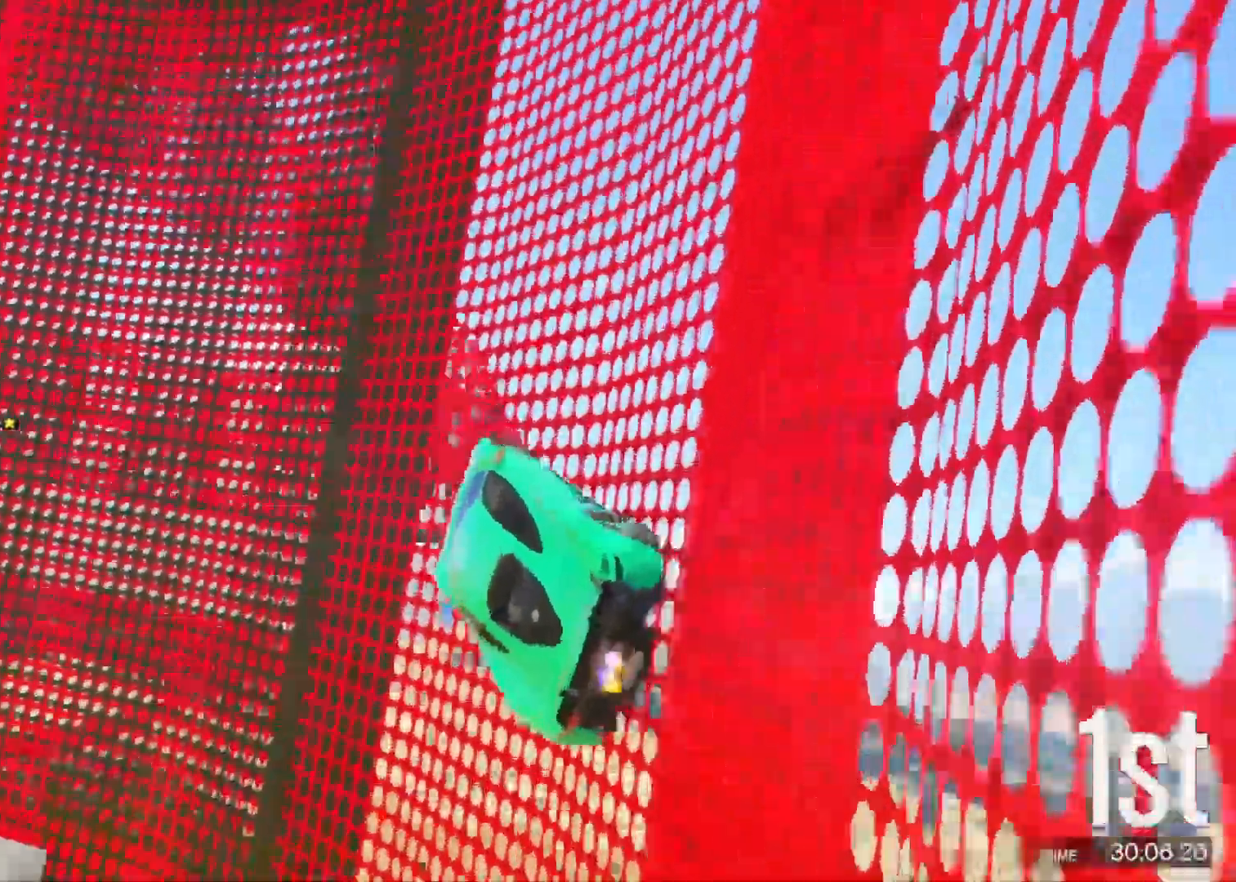
{"keys": [], "events": [[300, "w", "down"], [433, "w", "up"]]}
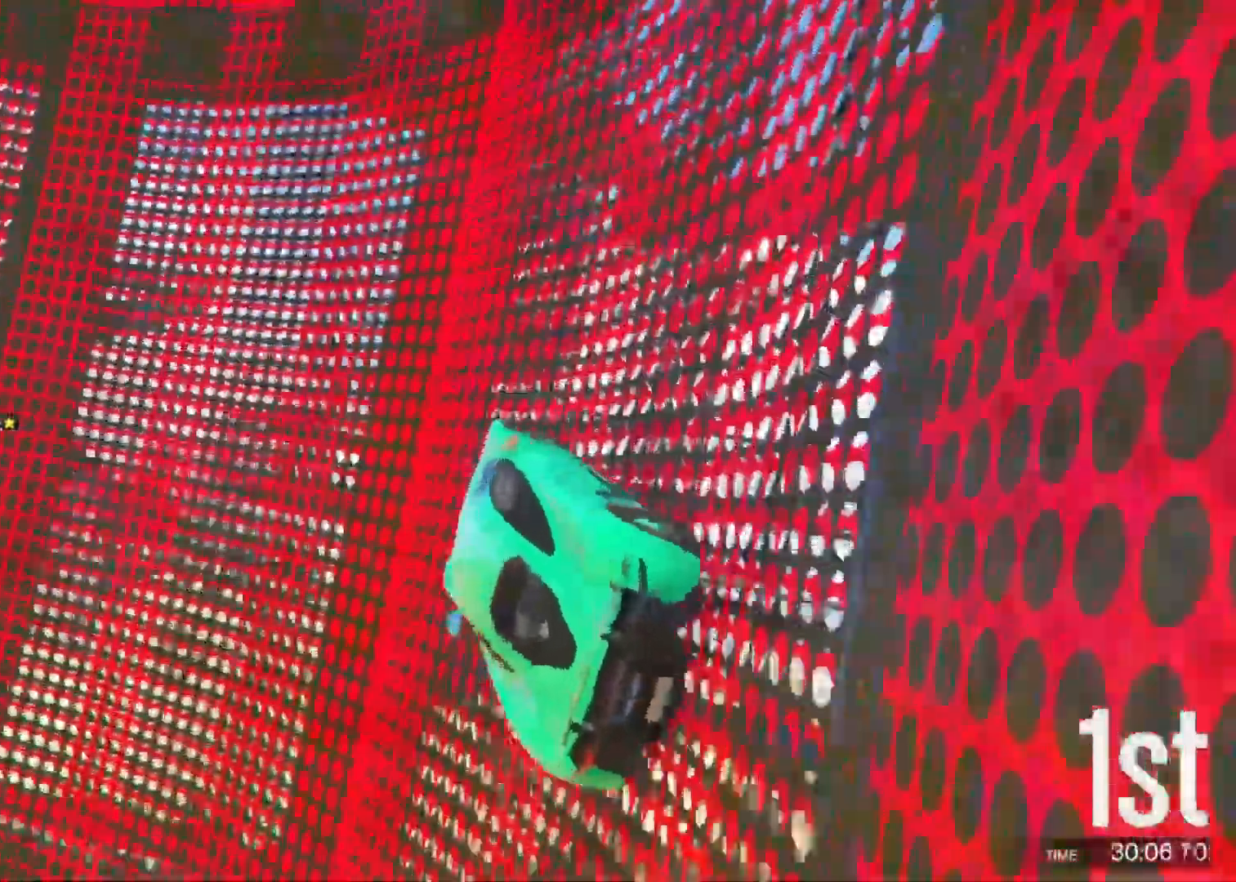
{"keys": [], "events": [[117, "d", "down"], [150, "w", "down"], [183, "d", "up"], [233, "w", "up"]]}
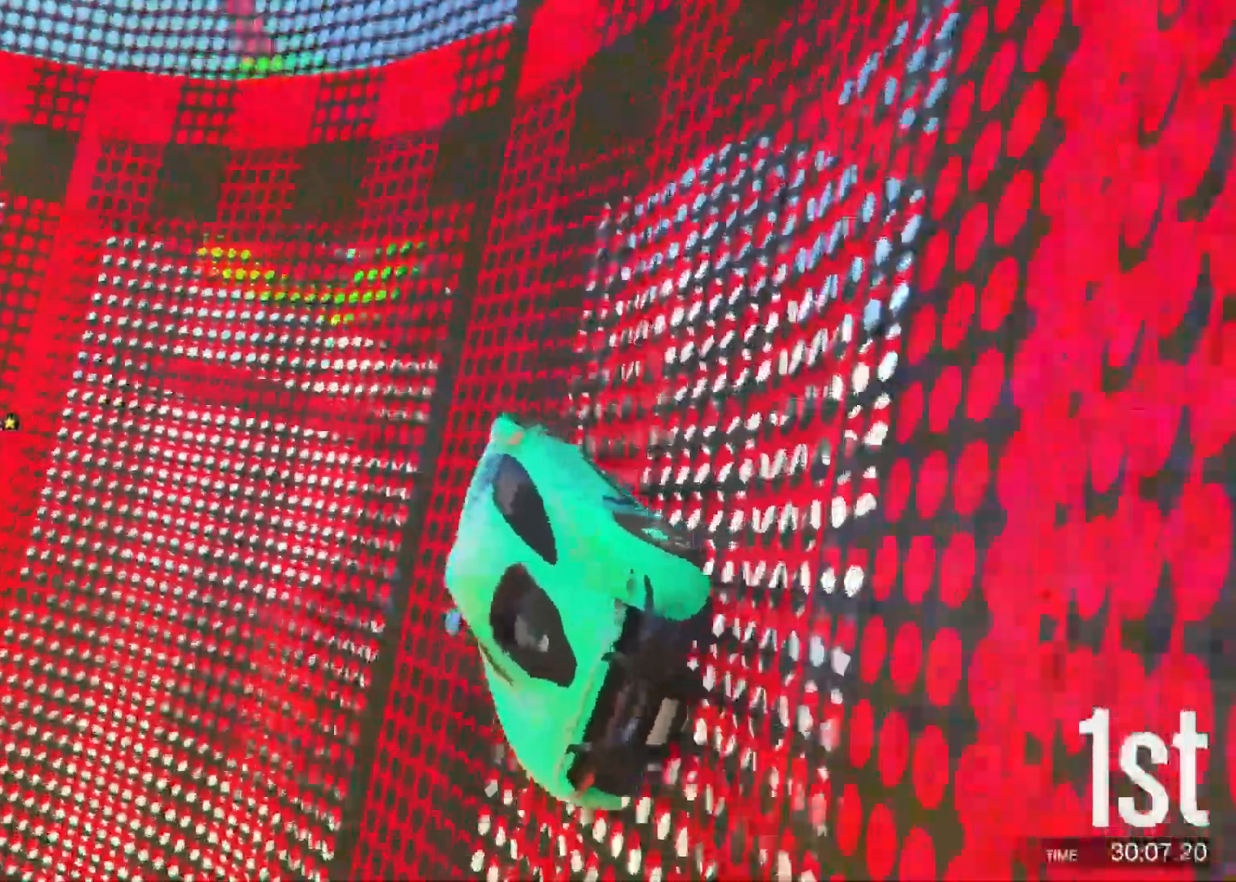
{"keys": [], "events": [[17, "w", "down"], [133, "w", "up"], [350, "w", "down"], [467, "w", "up"]]}
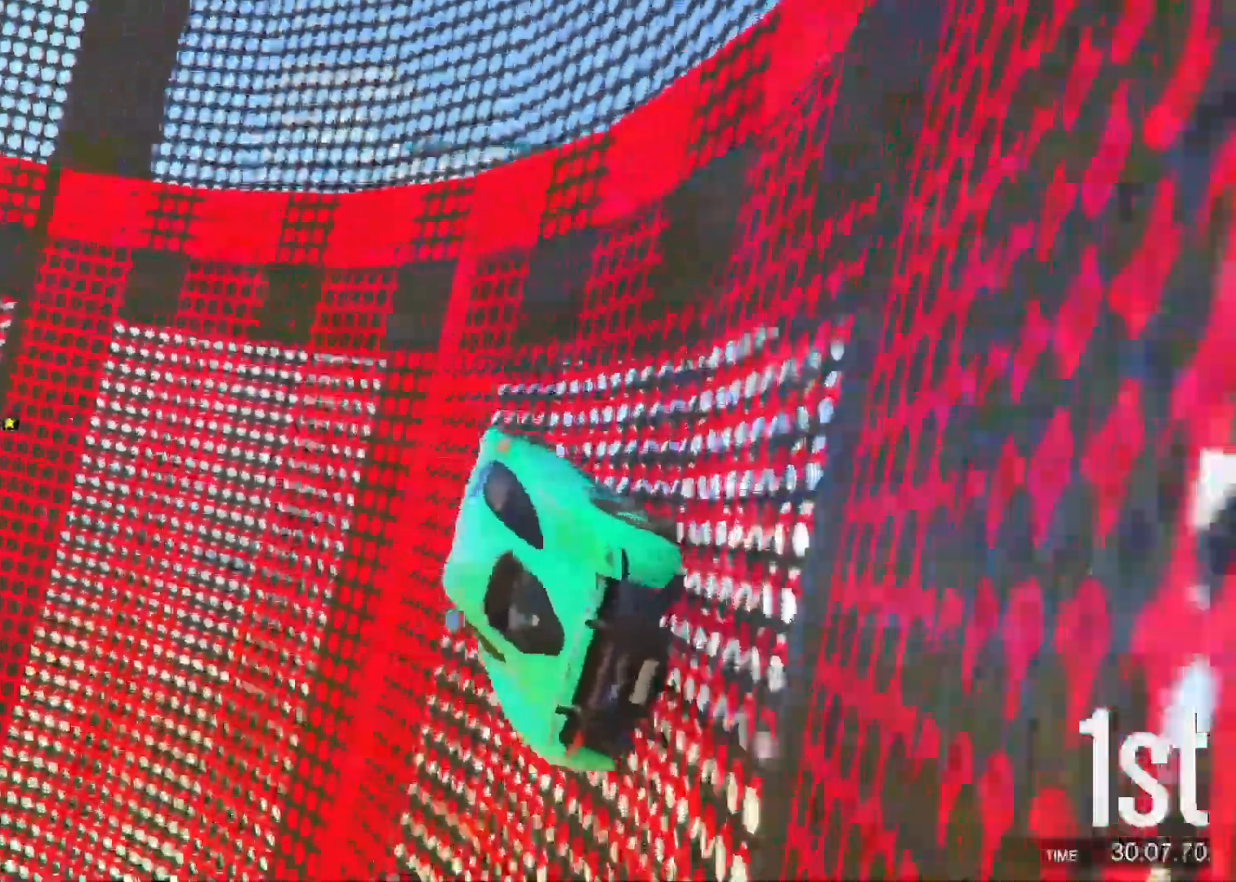
{"keys": [], "events": [[167, "w", "down"], [300, "w", "up"], [417, "w", "down"], [500, "w", "up"]]}
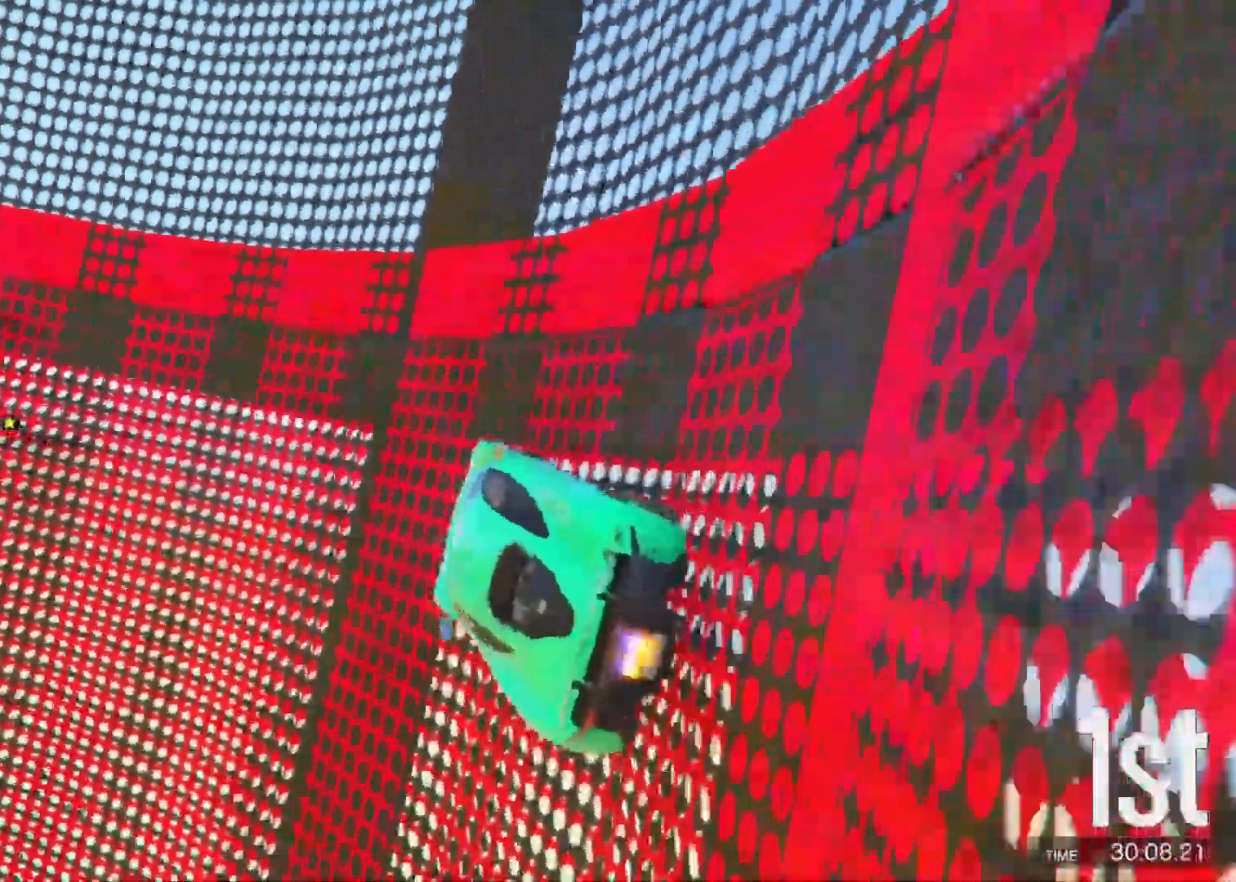
{"keys": ["w"], "events": [[100, "w", "down"], [300, "d", "down"], [317, "w", "up"], [350, "d", "up"], [450, "w", "down"]]}
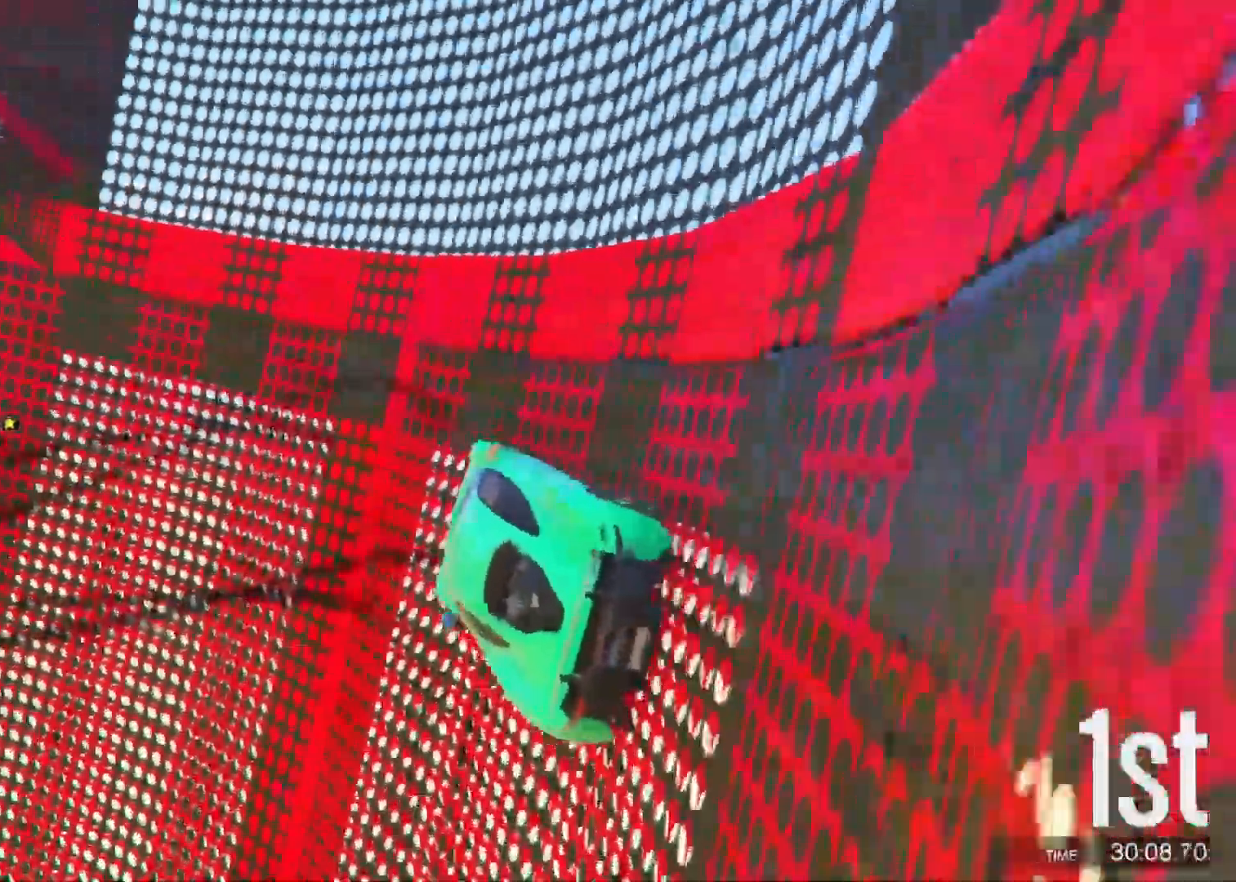
{"keys": ["w"], "events": [[33, "w", "up"], [267, "w", "down"]]}
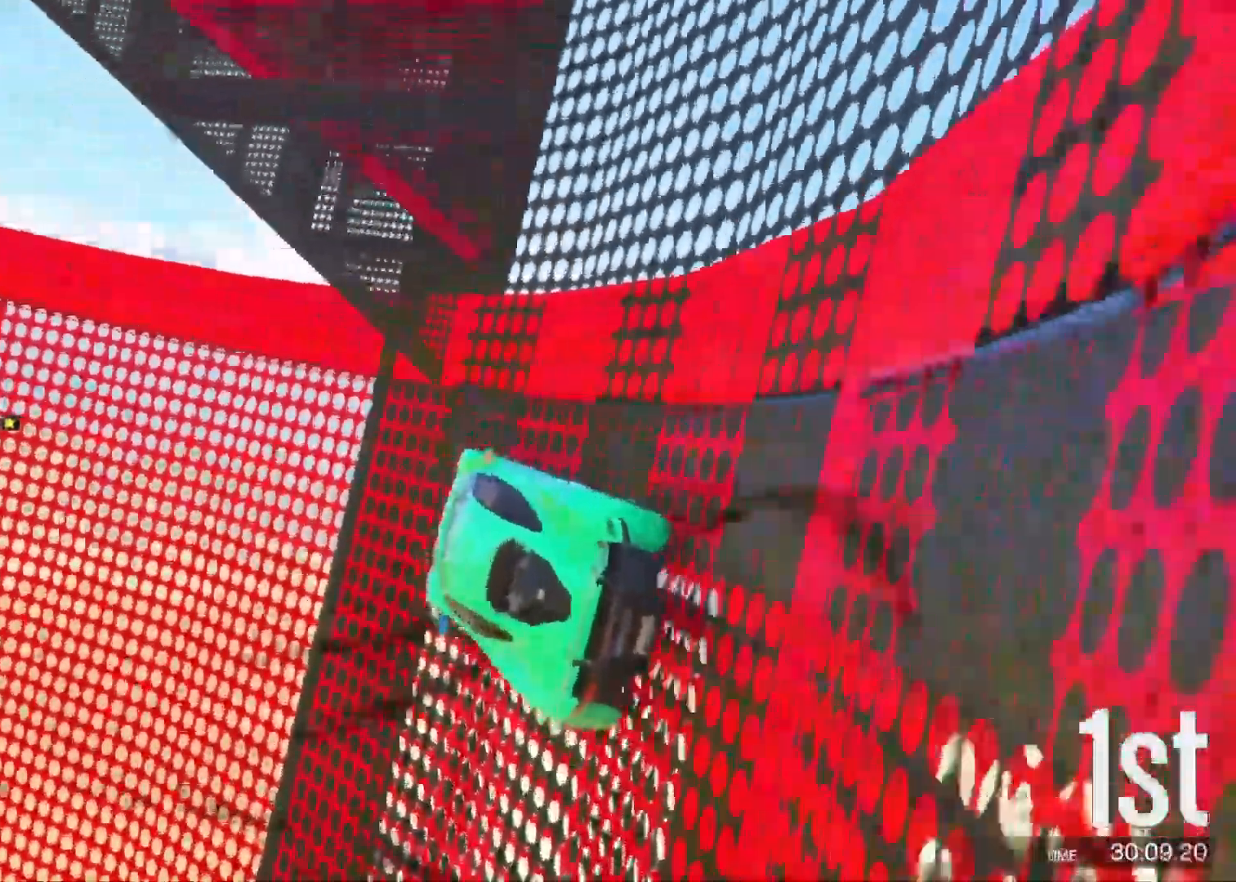
{"keys": ["d", "w"], "events": [[133, "d", "down"], [133, "w", "up"], [217, "d", "up"], [417, "w", "down"], [467, "d", "down"]]}
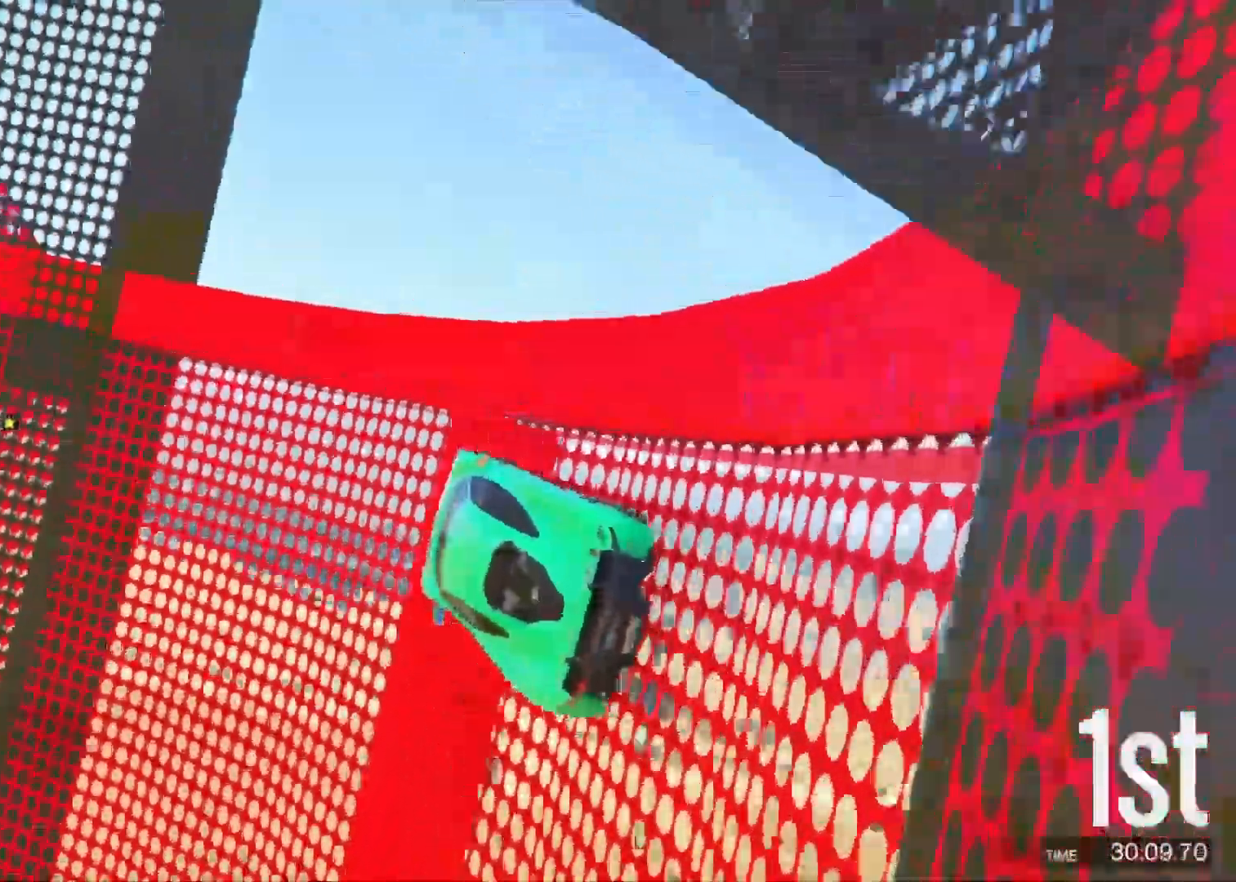
{"keys": ["a"], "events": [[17, "w", "up"], [83, "d", "up"], [150, "w", "down"], [267, "d", "down"], [333, "w", "up"], [350, "d", "up"], [467, "a", "down"]]}
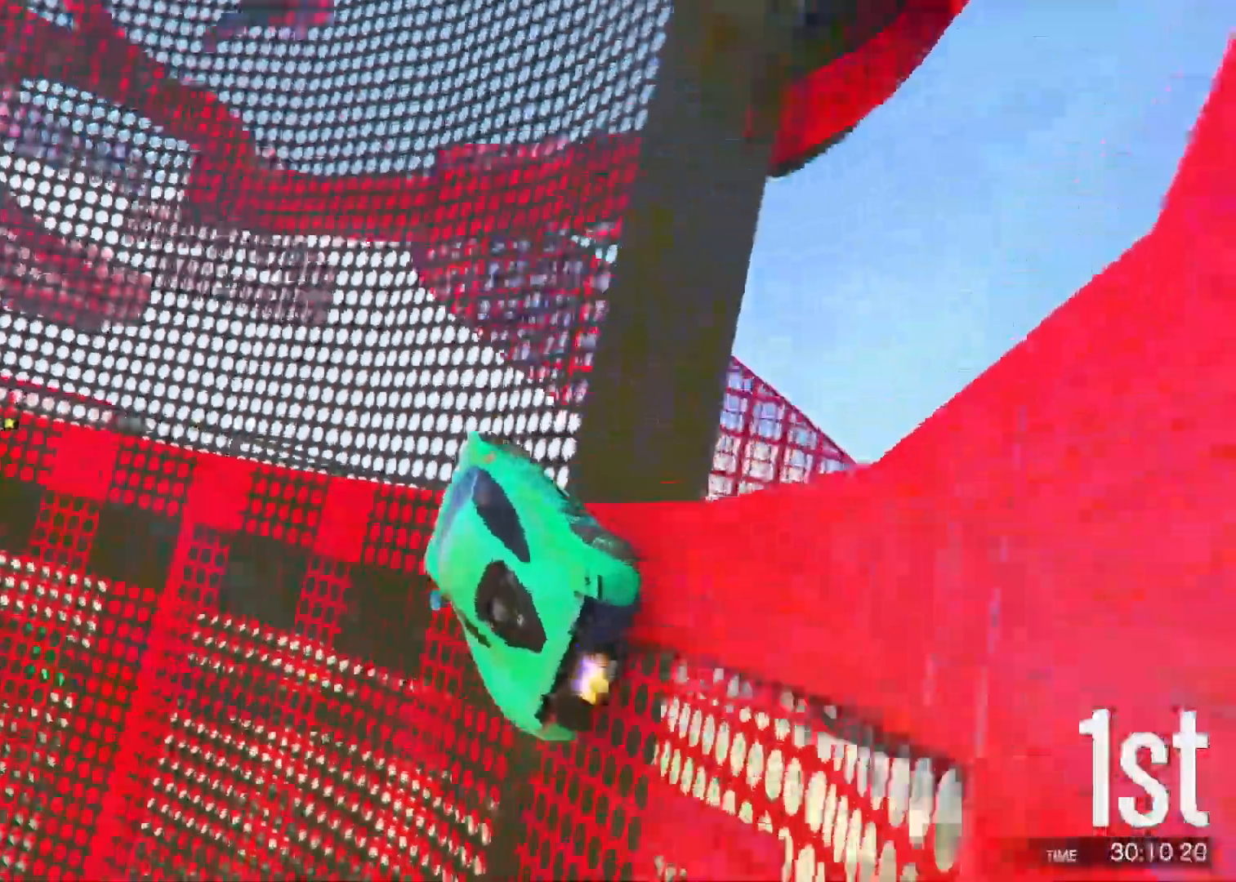
{"keys": [], "events": [[83, "a", "up"], [217, "d", "down"], [217, "w", "down"], [250, "d", "up"], [467, "w", "up"]]}
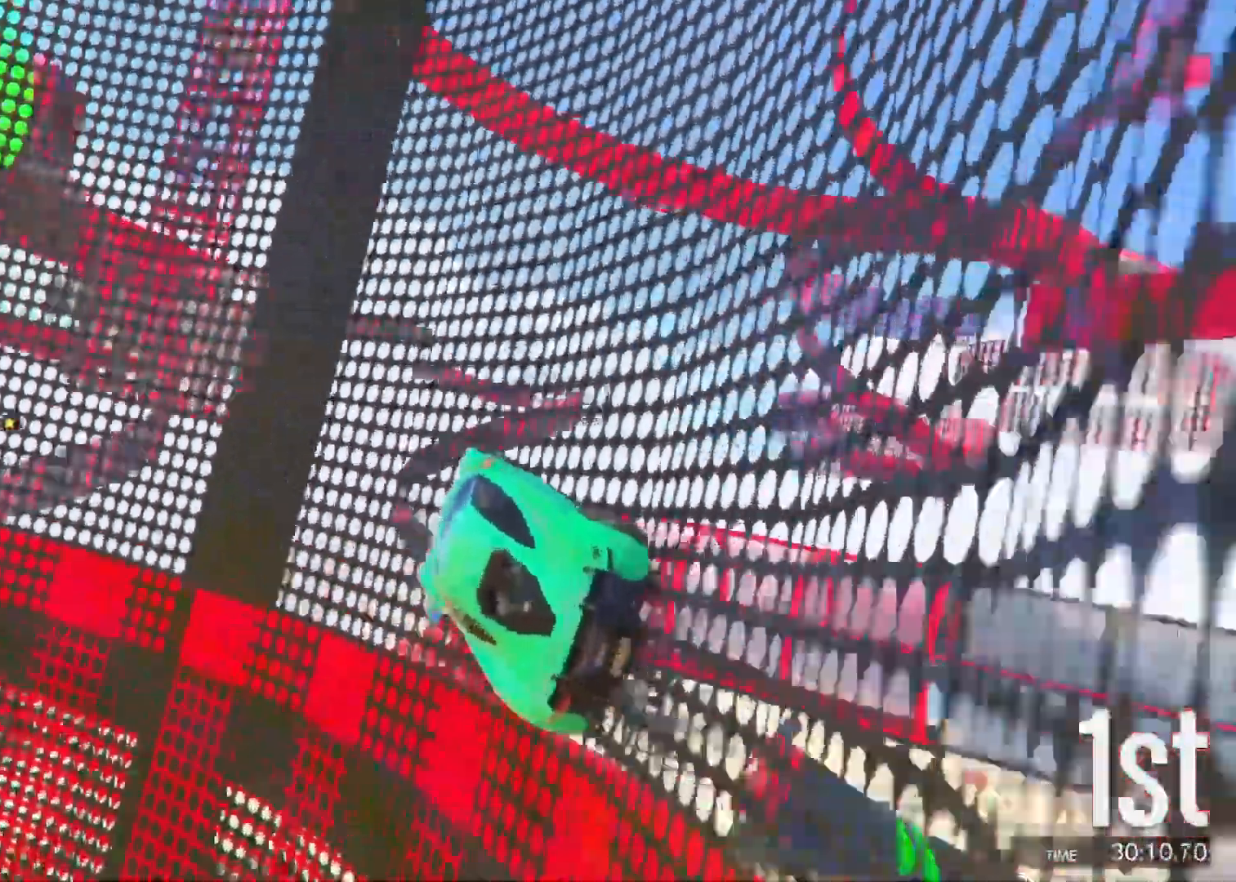
{"keys": [], "events": [[33, "d", "down"], [100, "d", "up"], [217, "w", "down"], [417, "w", "up"]]}
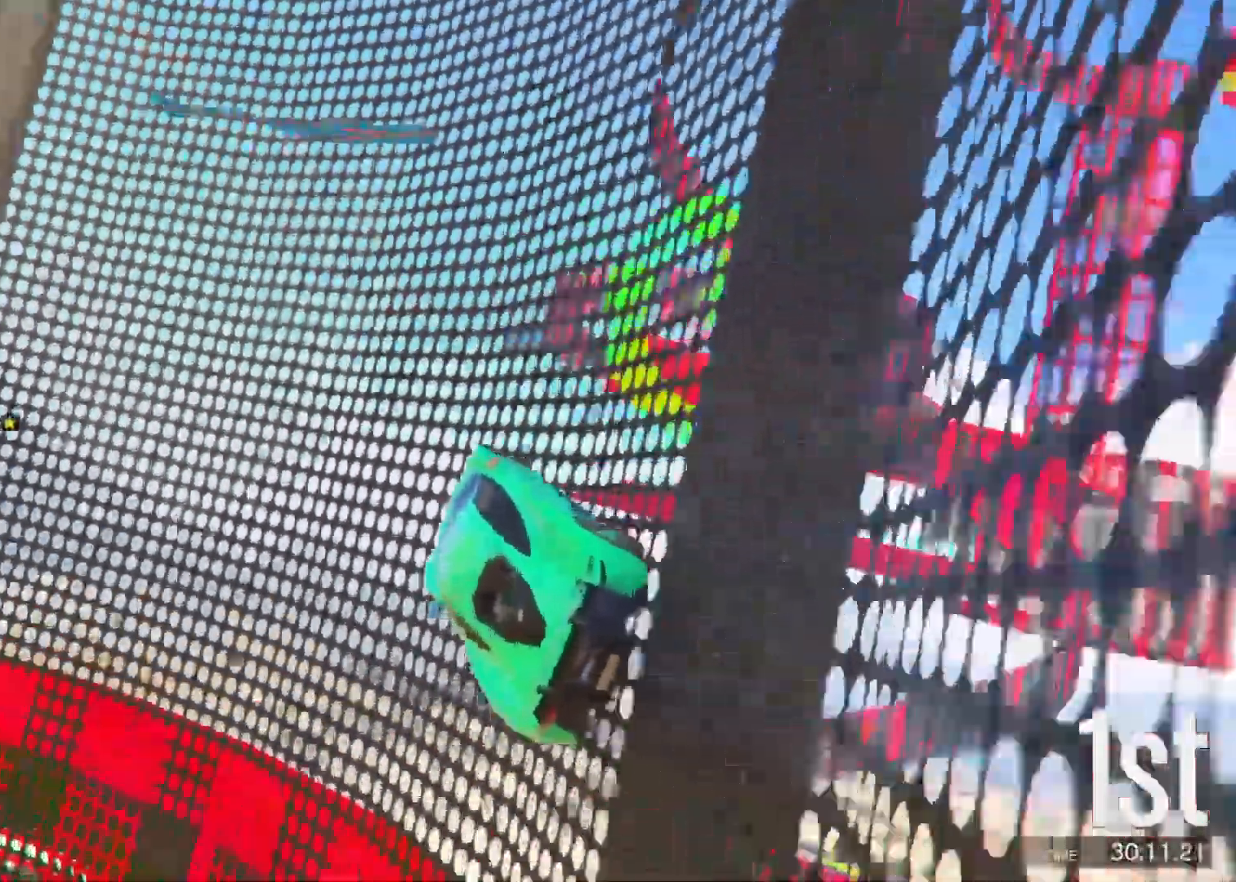
{"keys": [], "events": [[50, "w", "down"], [100, "w", "up"], [250, "d", "down"], [283, "d", "up"], [367, "w", "down"], [433, "w", "up"]]}
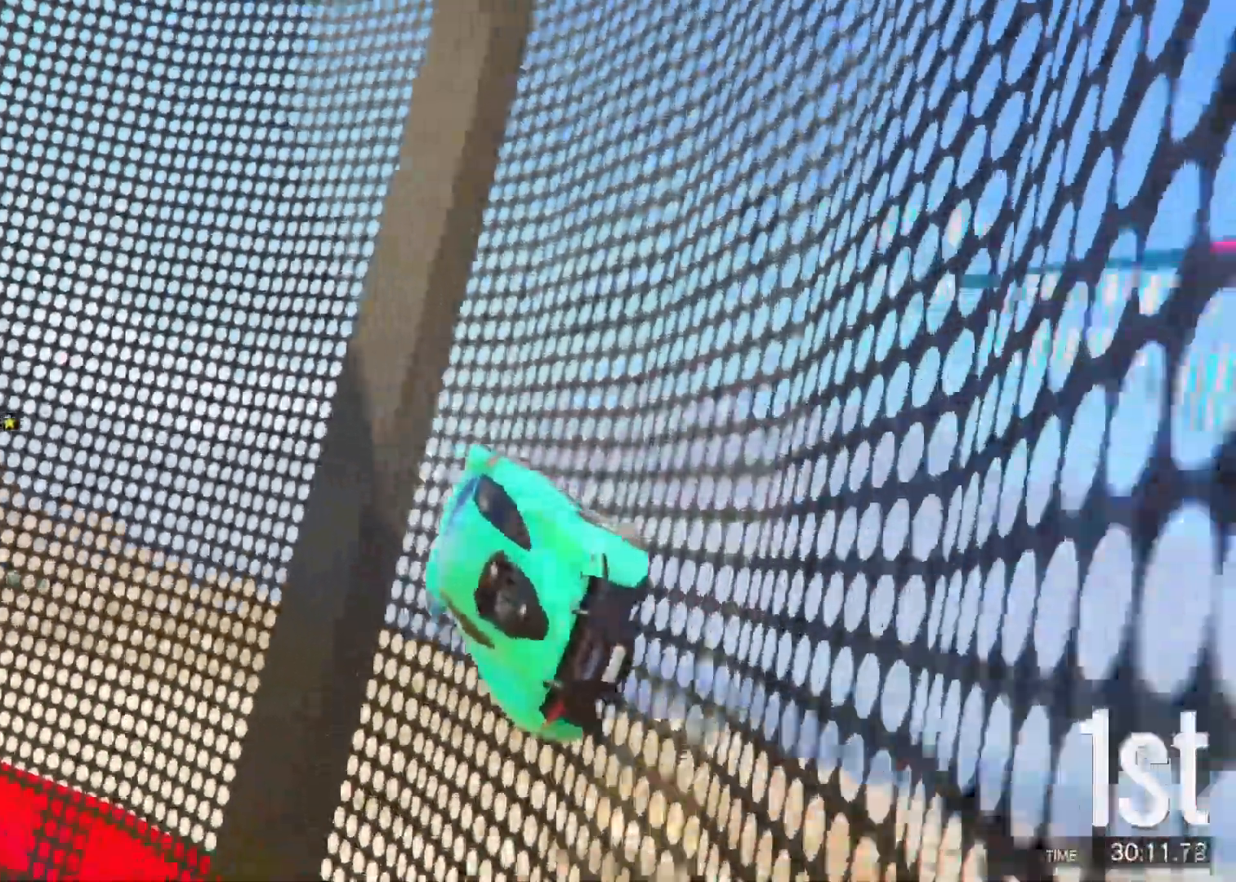
{"keys": ["d", "w"], "events": [[67, "w", "down"], [433, "d", "down"]]}
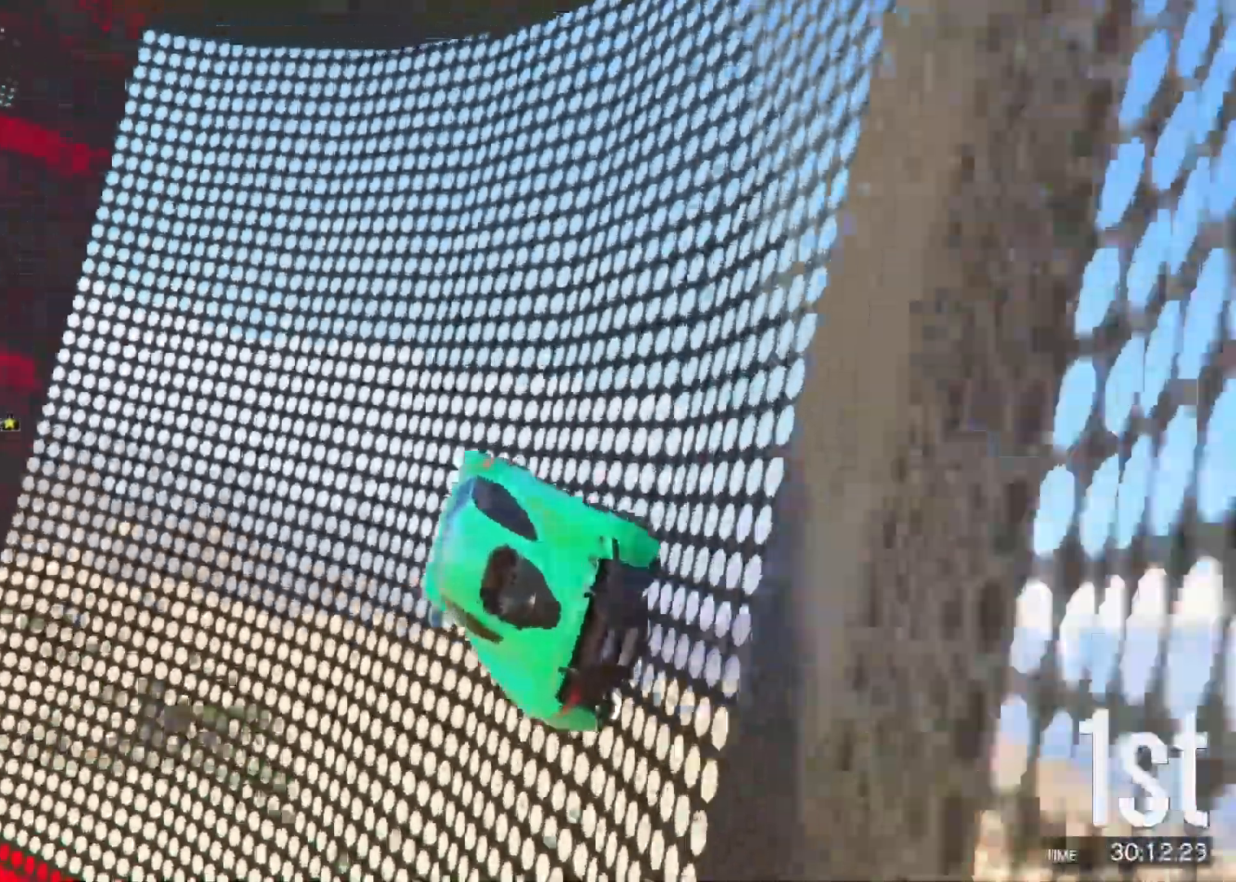
{"keys": ["w"], "events": [[17, "d", "up"], [300, "a", "down"], [333, "a", "up"]]}
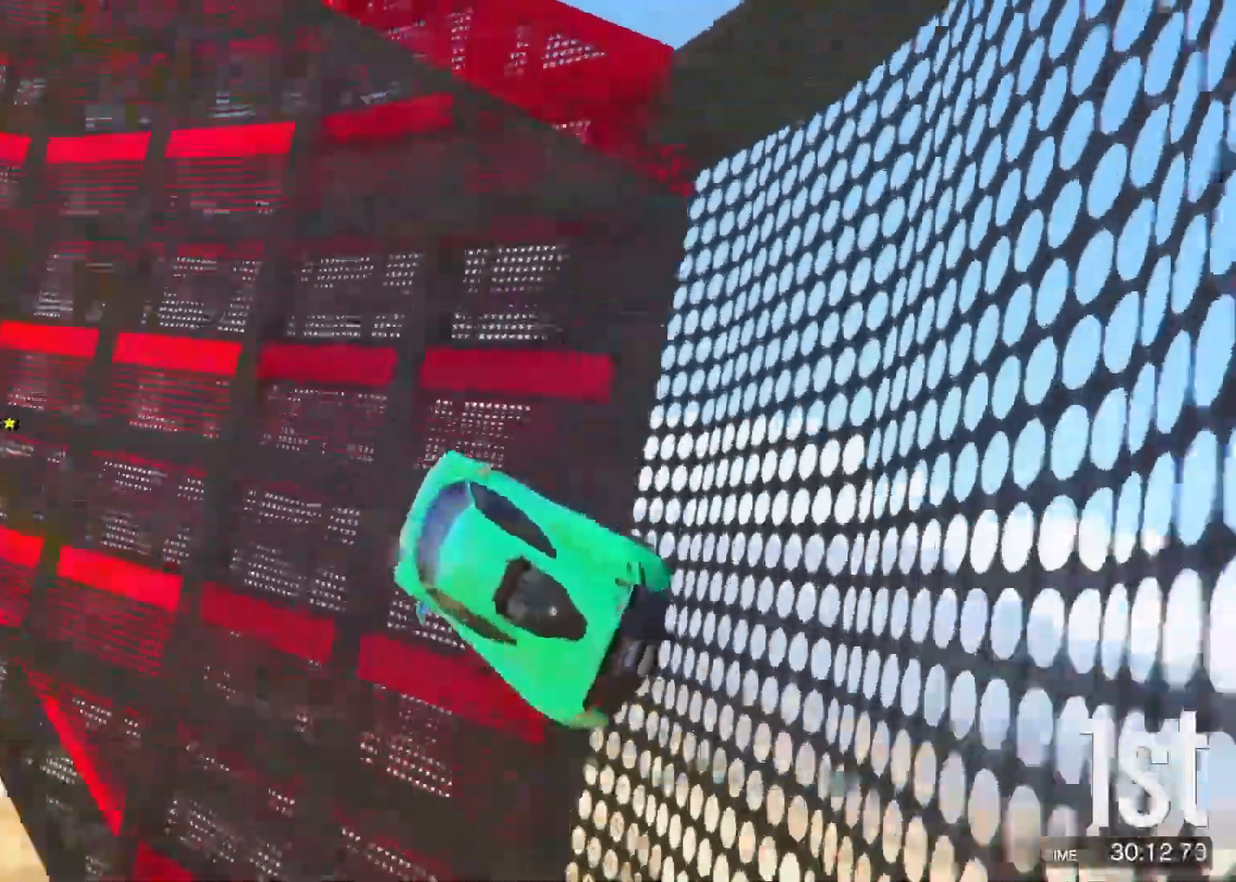
{"keys": [], "events": [[67, "d", "down"], [150, "d", "up"], [217, "d", "down"], [333, "d", "up"], [400, "w", "up"], [417, "d", "down"], [467, "d", "up"]]}
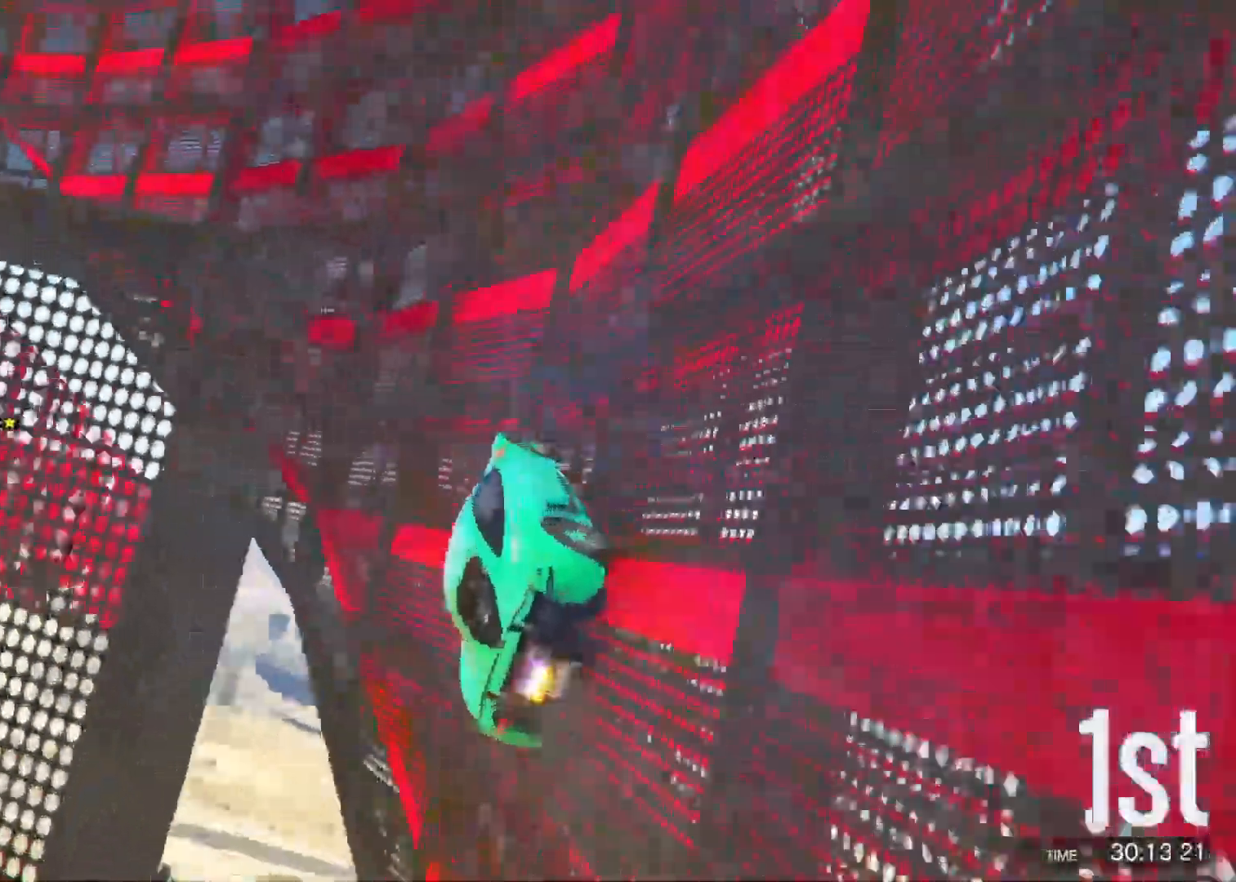
{"keys": ["w"], "events": [[17, "w", "down"], [333, "d", "down"], [417, "d", "up"]]}
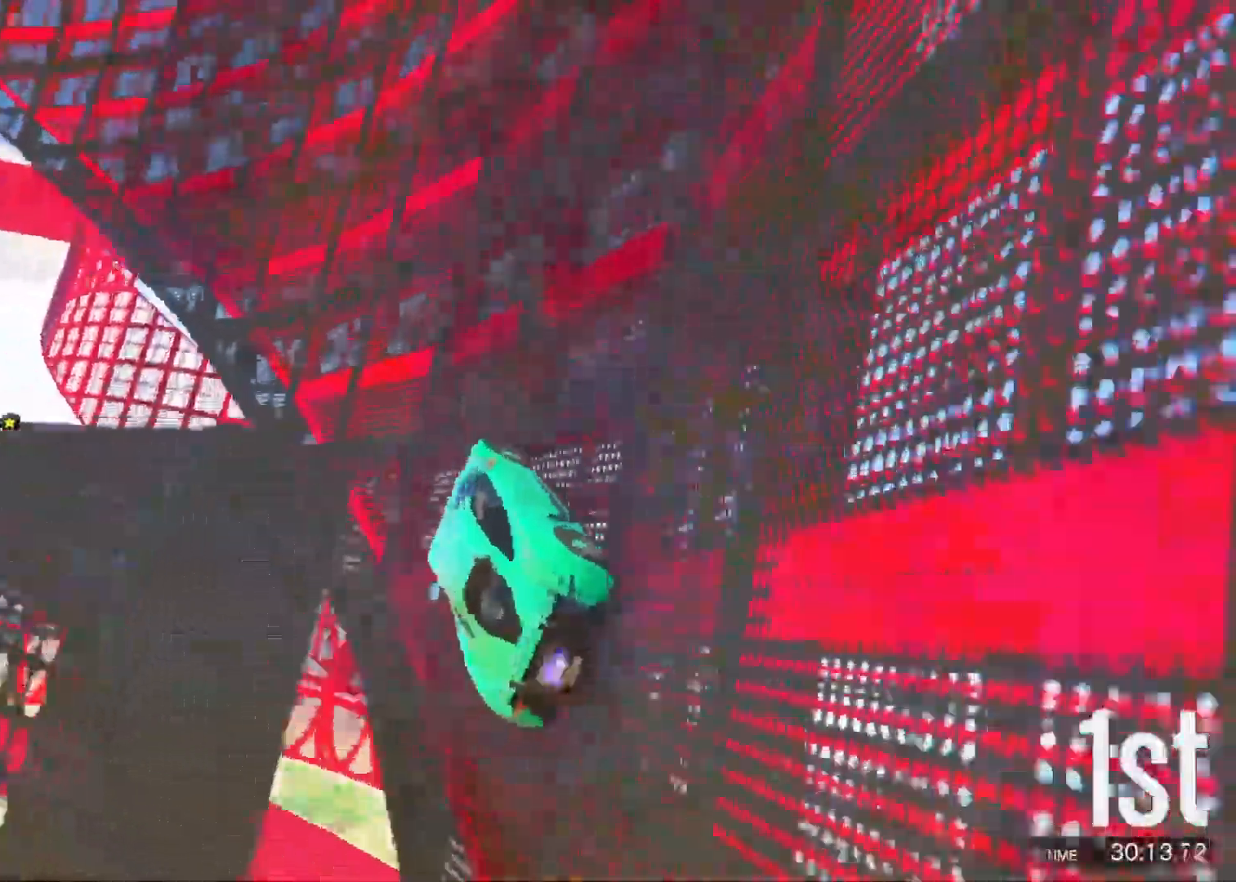
{"keys": ["w"], "events": [[167, "d", "down"], [233, "d", "up"], [317, "d", "down"], [400, "d", "up"]]}
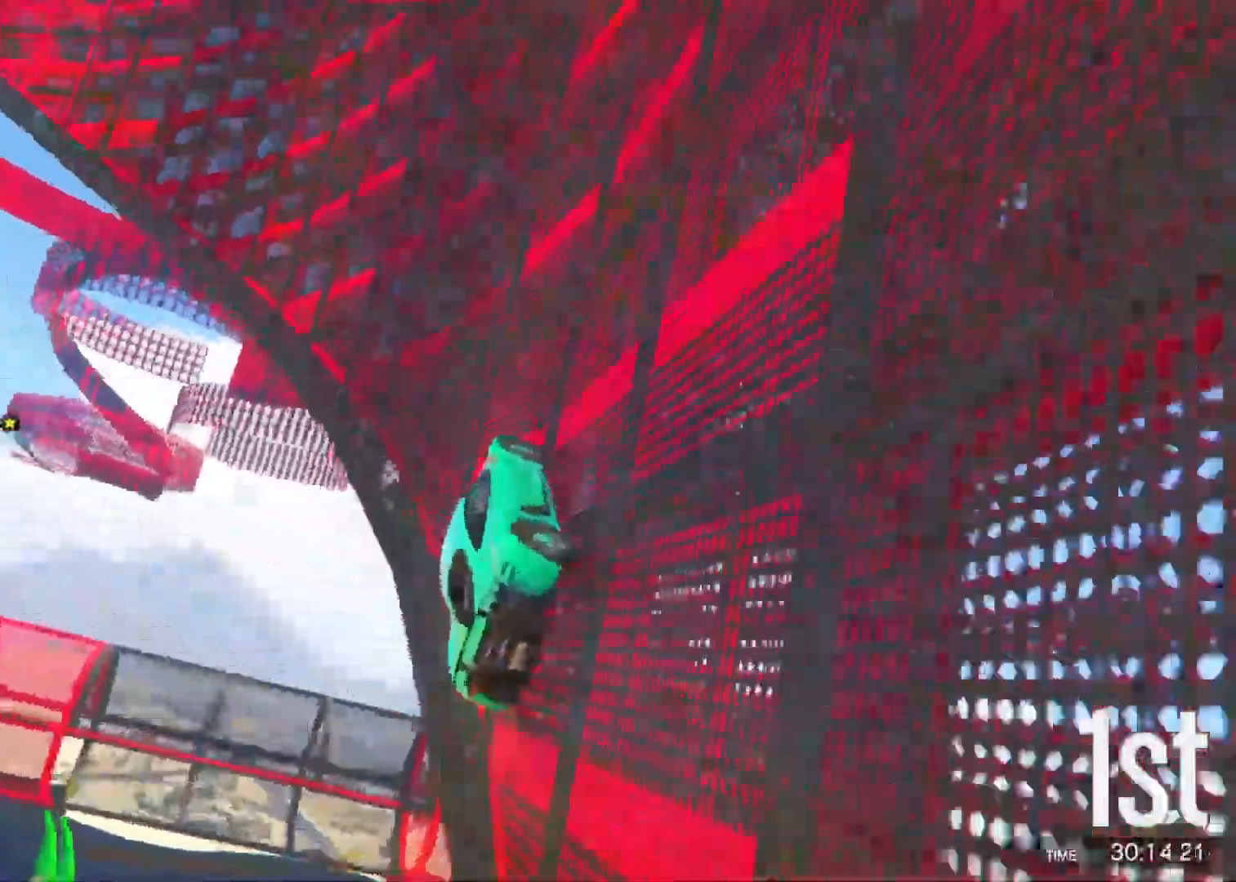
{"keys": ["w"], "events": []}
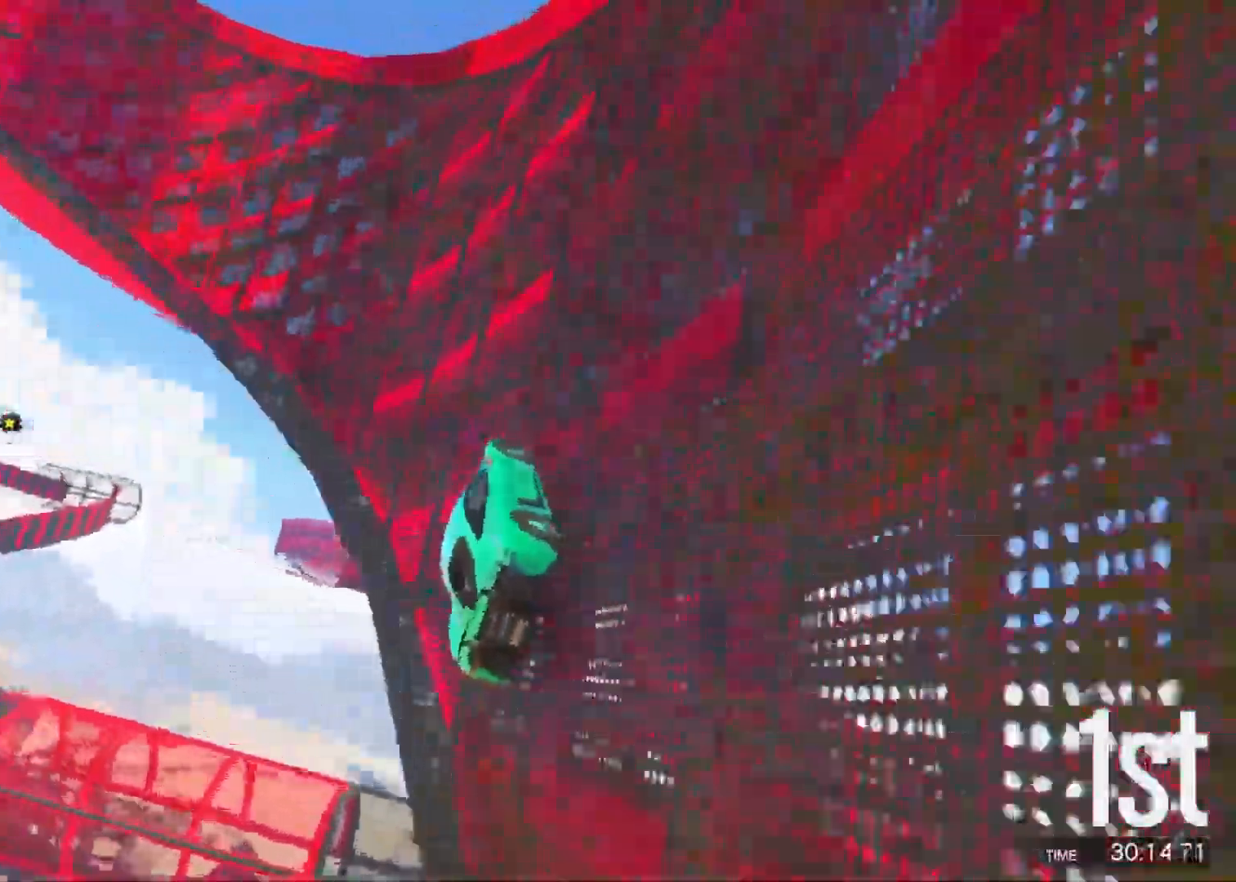
{"keys": ["w"], "events": [[33, "d", "down"], [100, "d", "up"]]}
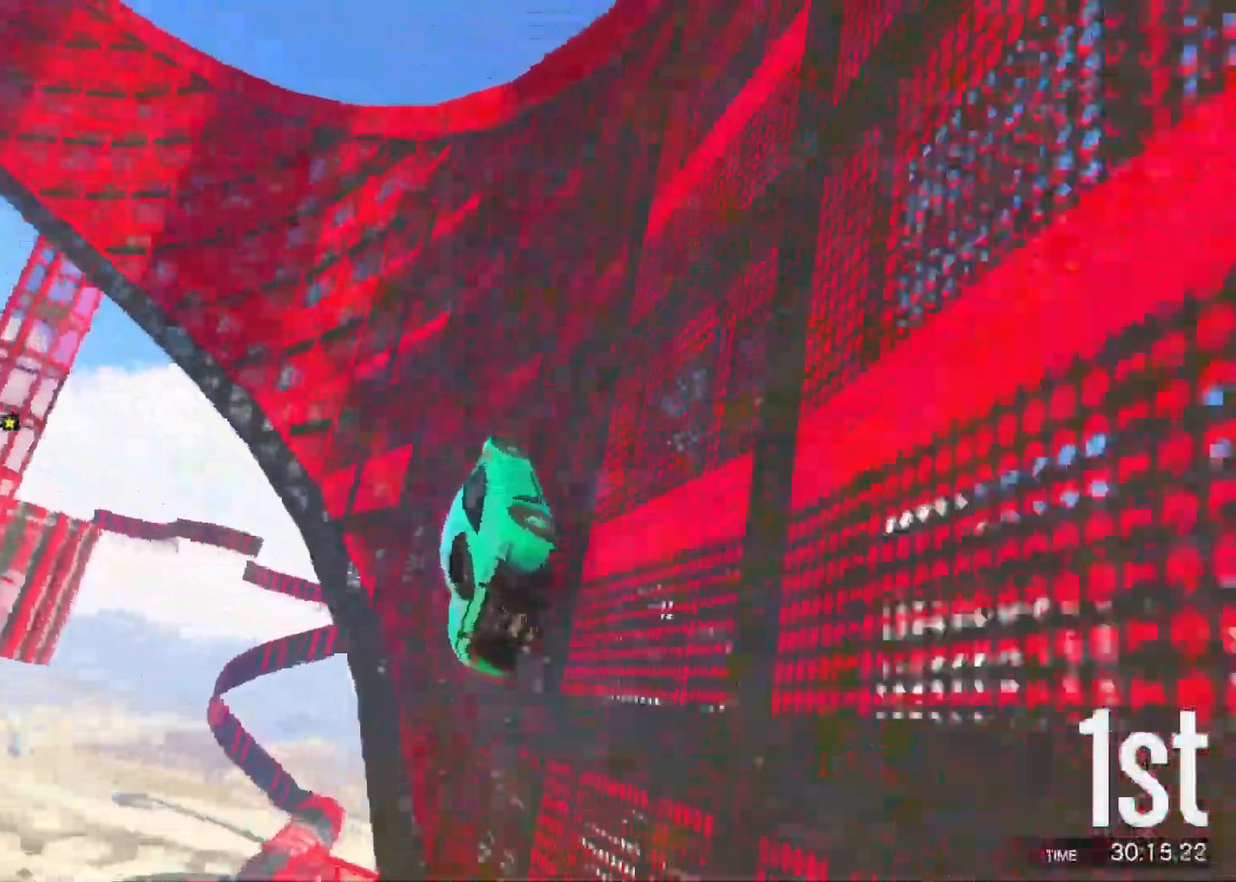
{"keys": ["w"], "events": []}
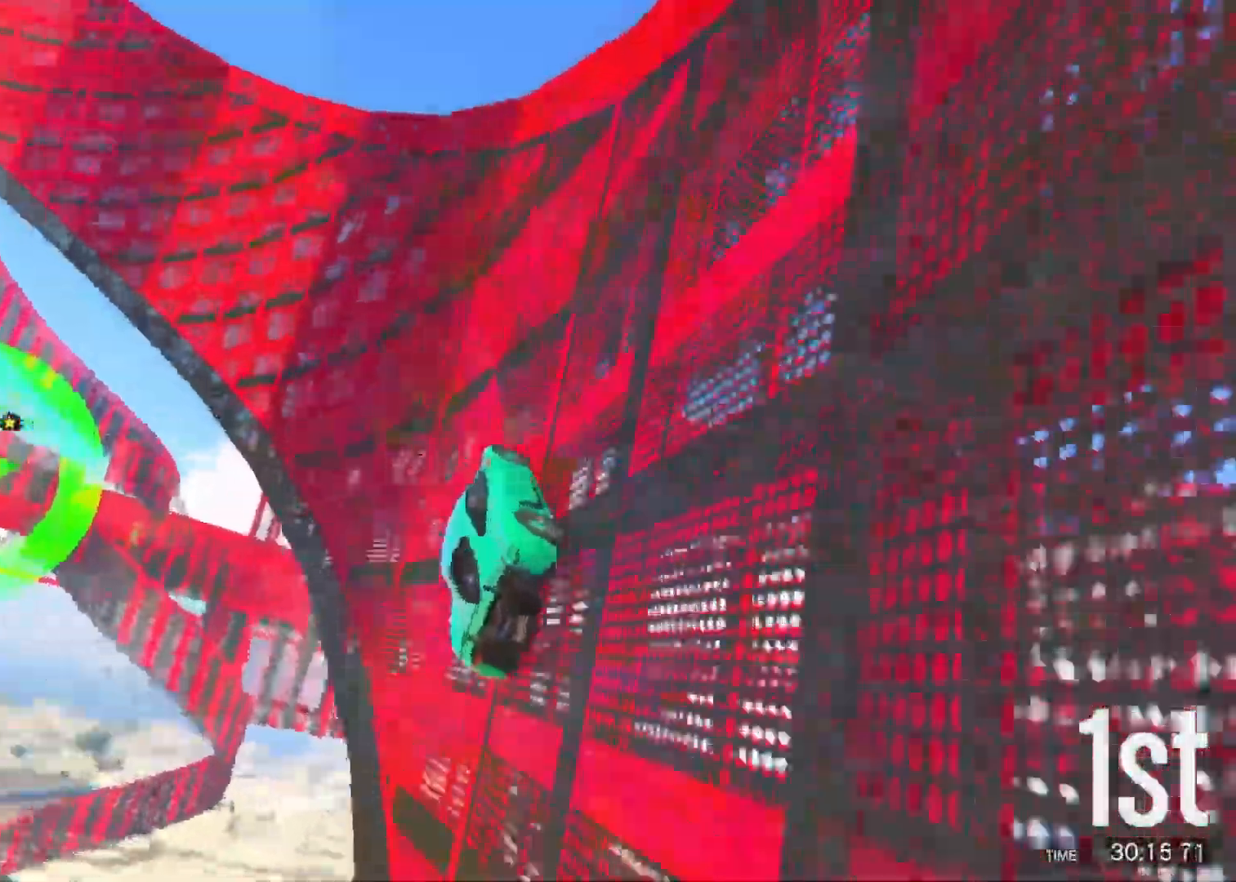
{"keys": ["w"], "events": [[117, "d", "down"], [150, "d", "up"]]}
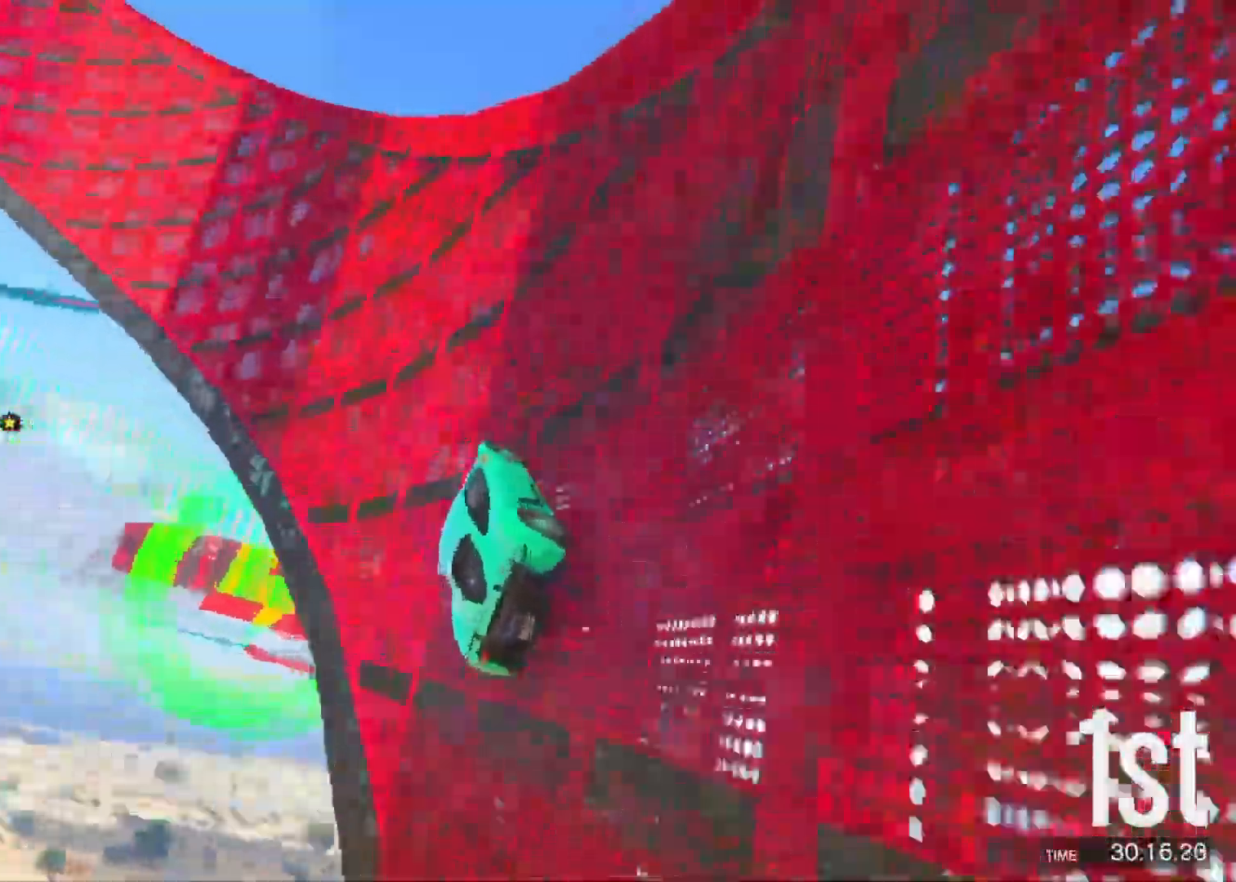
{"keys": ["w"], "events": [[233, "d", "down"], [267, "d", "up"]]}
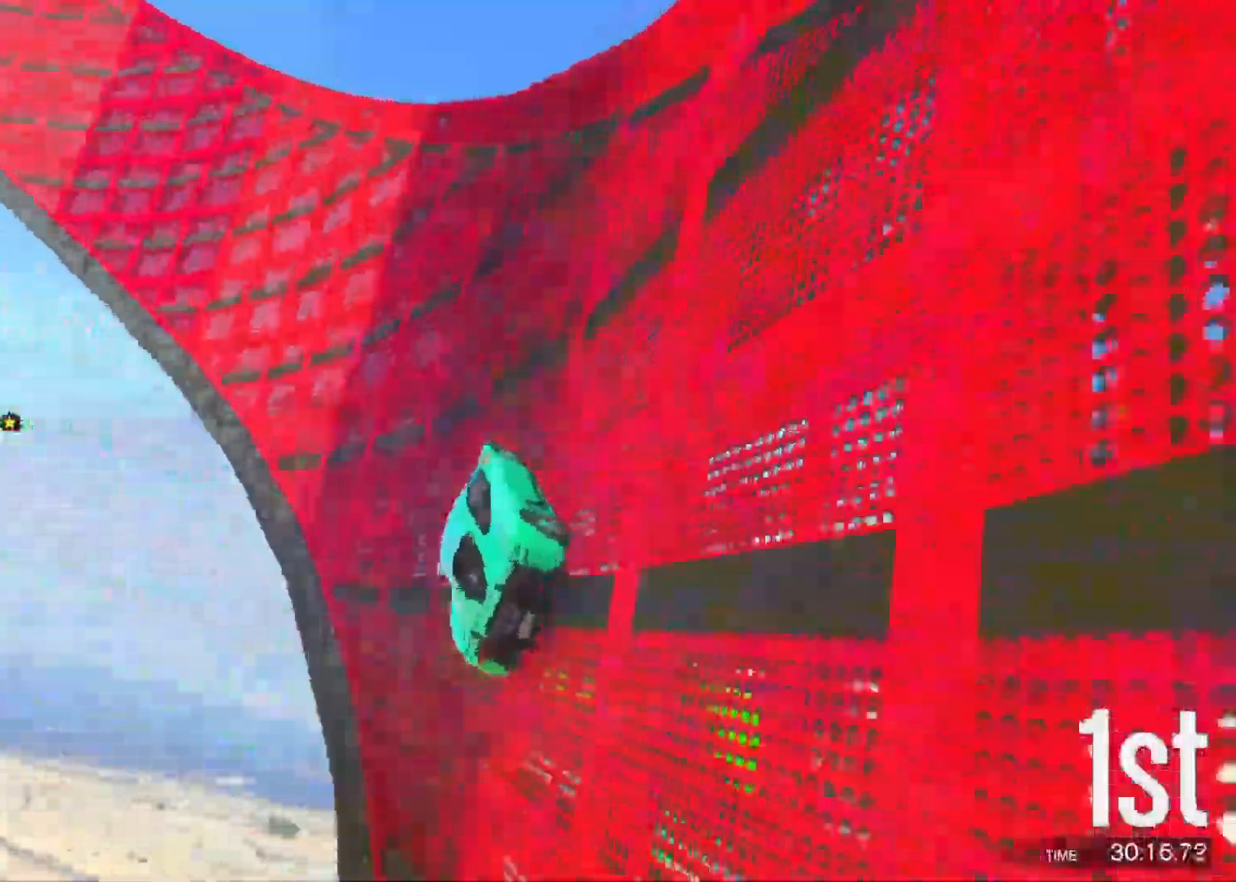
{"keys": ["w"], "events": []}
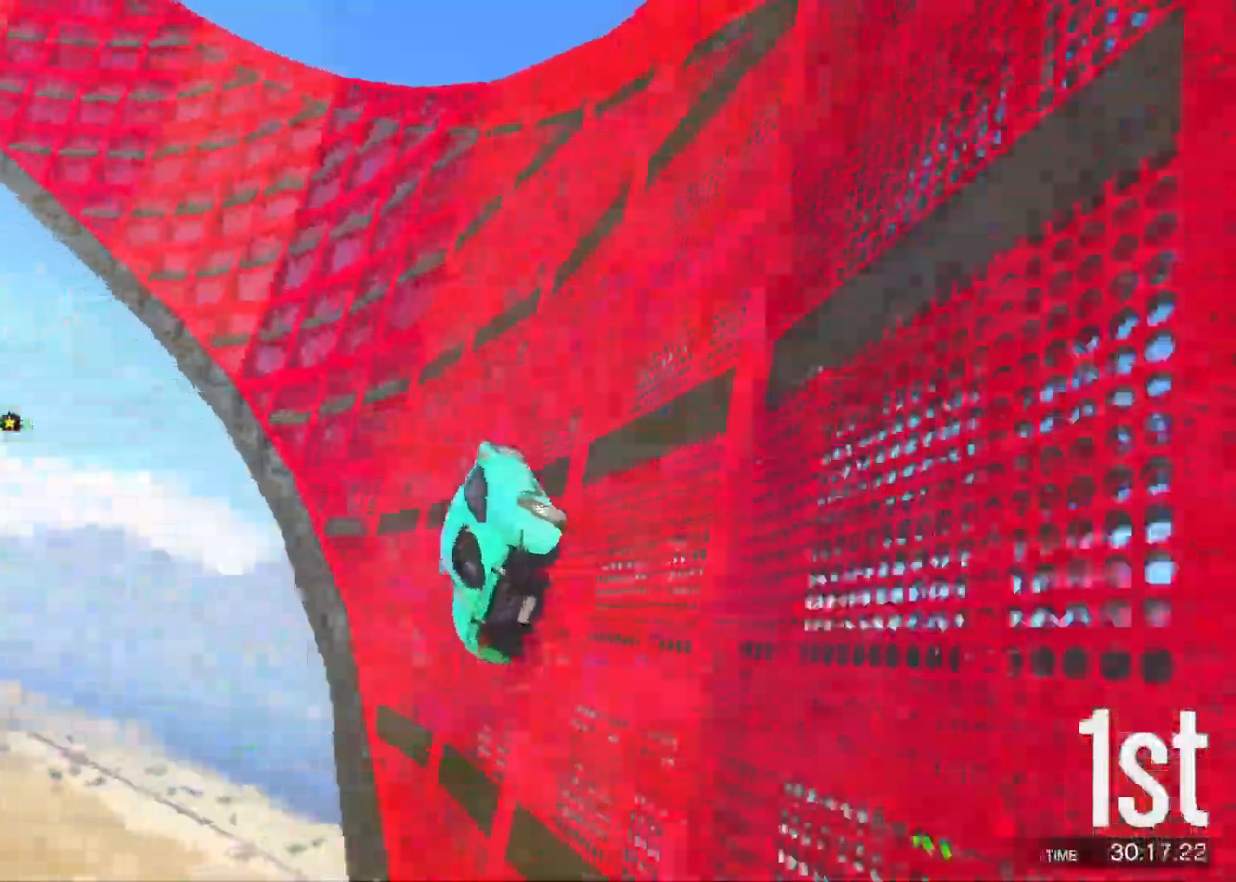
{"keys": ["w"], "events": [[100, "d", "down"], [183, "d", "up"]]}
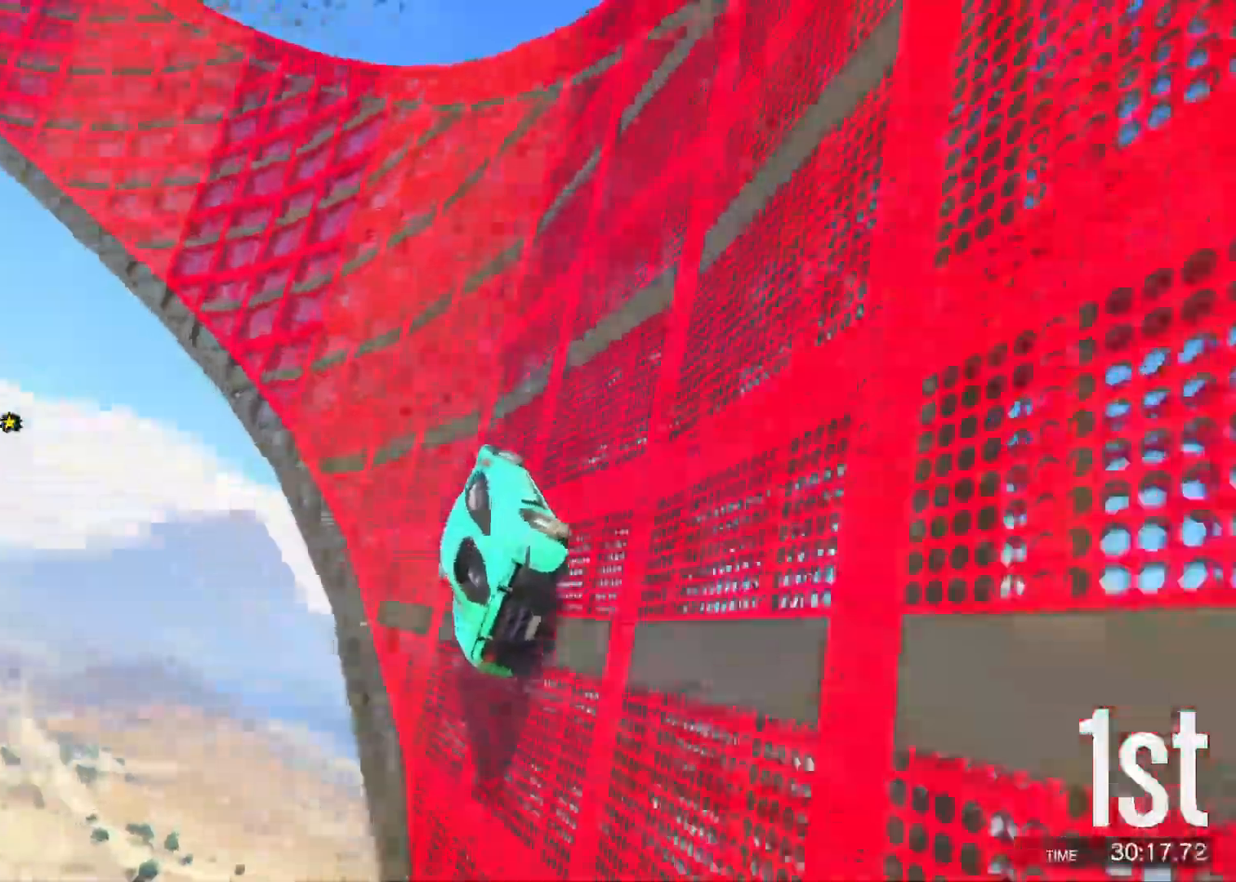
{"keys": ["w"], "events": []}
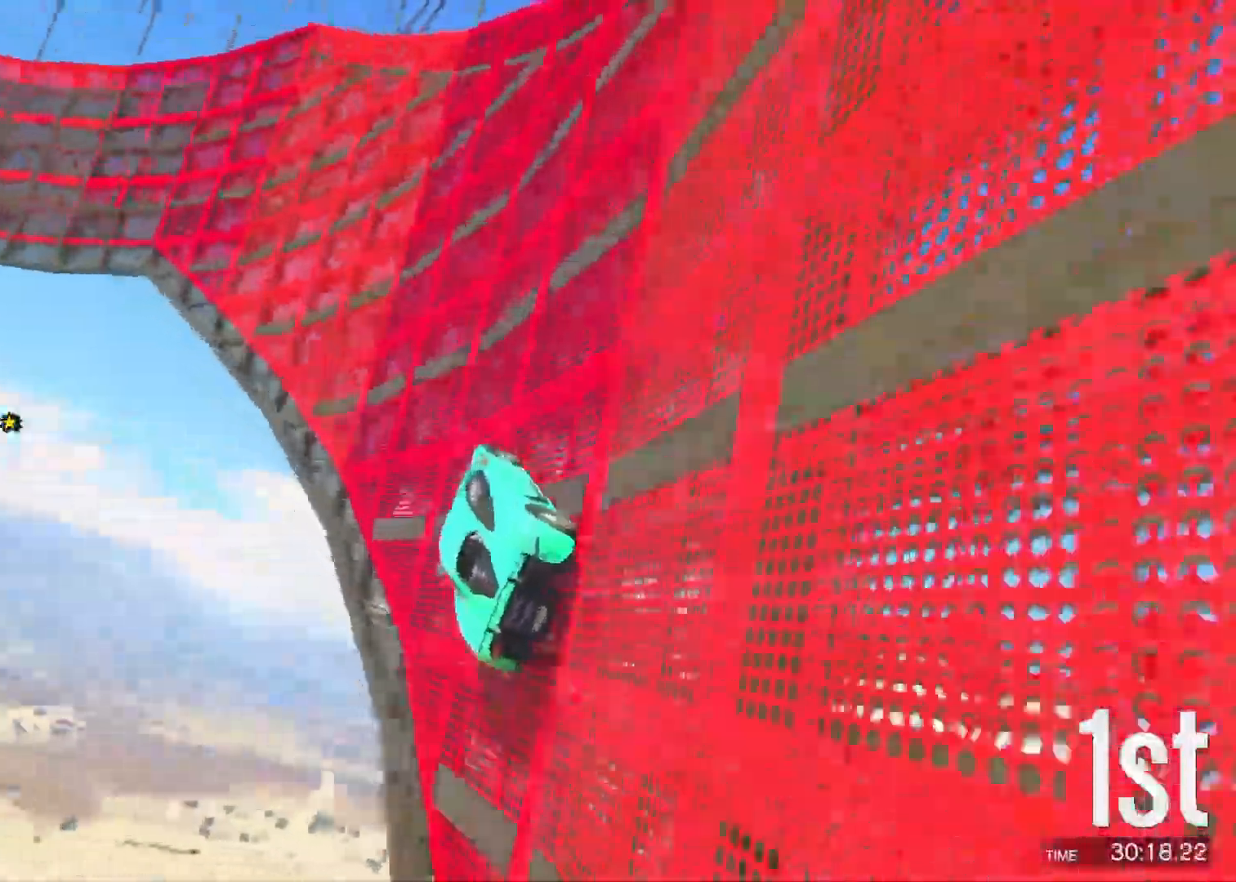
{"keys": [], "events": [[283, "w", "up"]]}
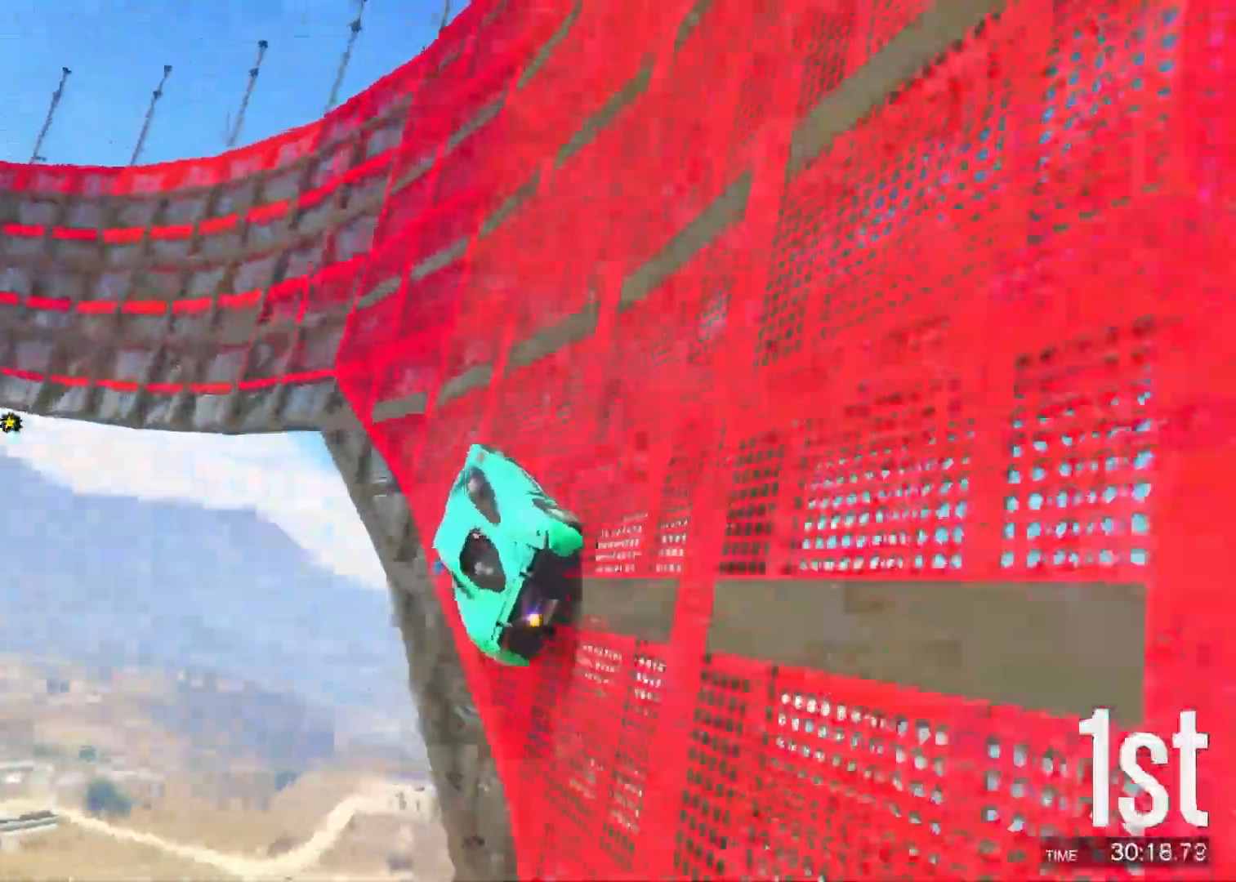
{"keys": ["w"], "events": [[150, "w", "down"], [233, "a", "down"], [250, "w", "up"], [350, "a", "up"], [500, "w", "down"]]}
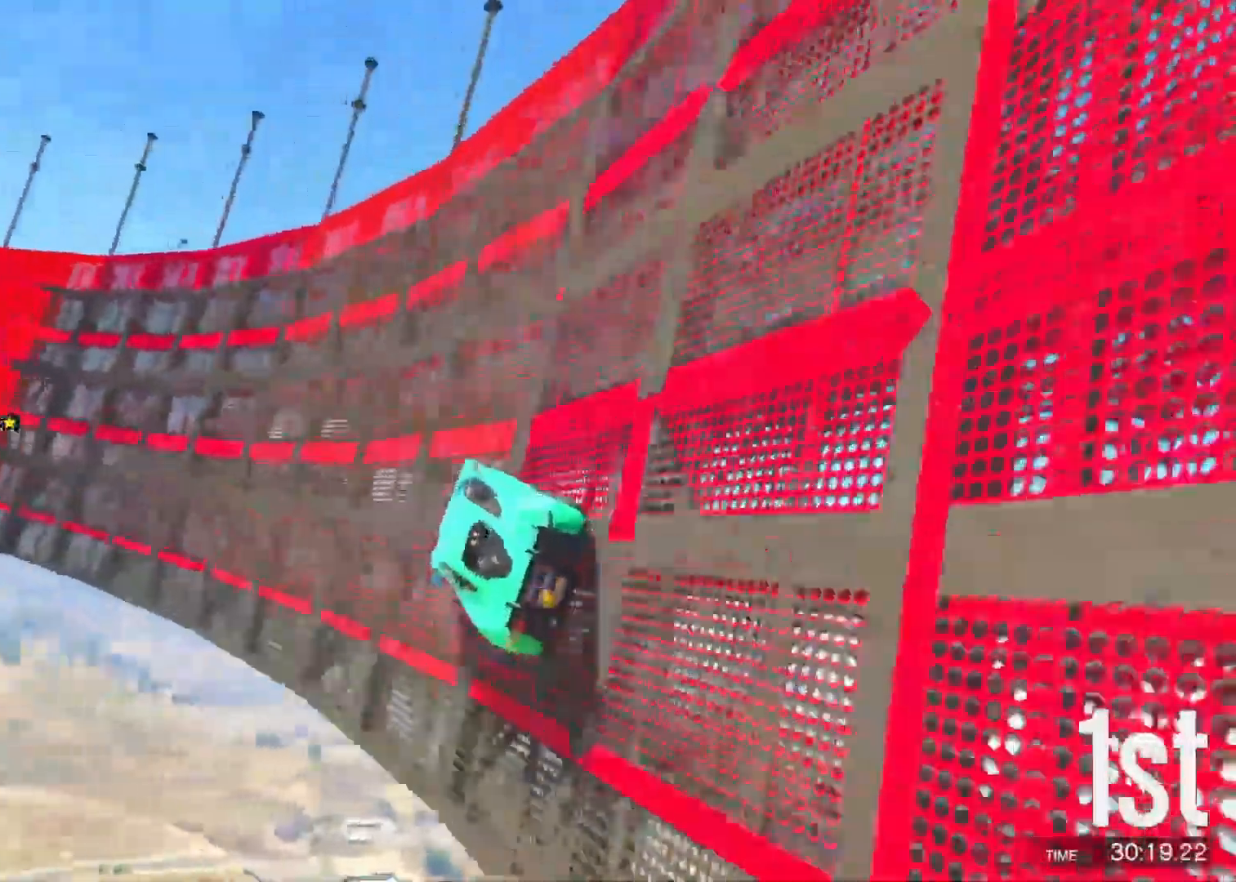
{"keys": ["w"], "events": []}
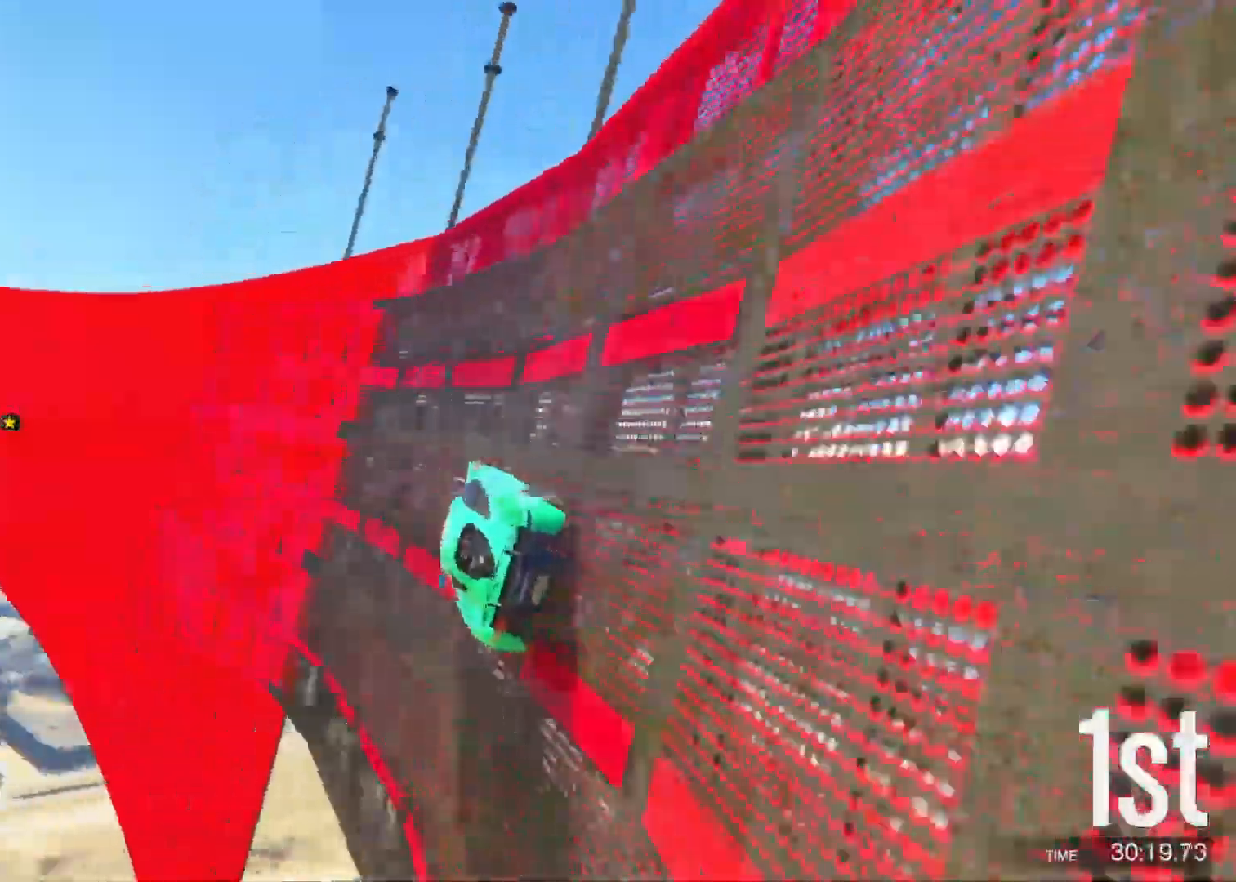
{"keys": ["w"], "events": [[383, "a", "down"], [483, "a", "up"]]}
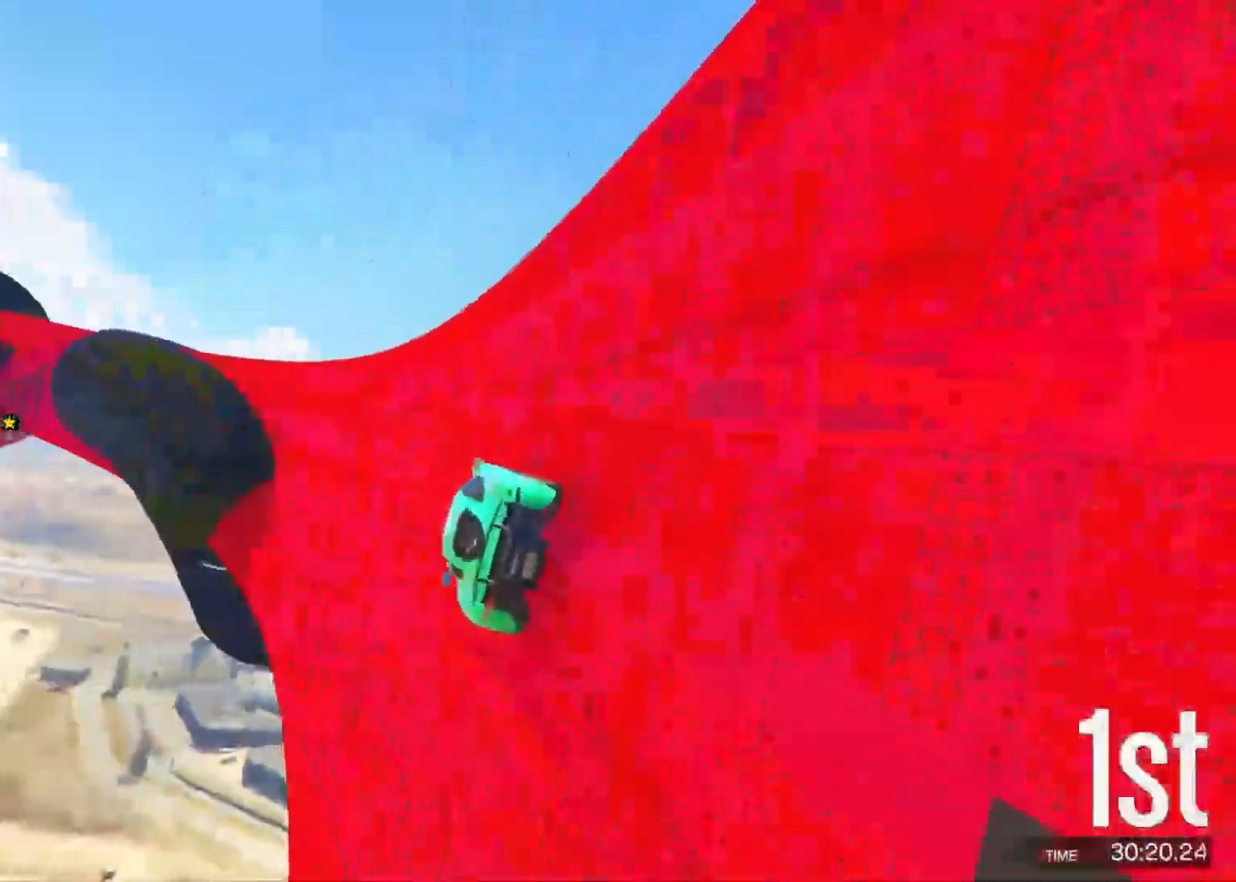
{"keys": ["d", "w"], "events": [[100, "a", "down"], [217, "a", "up"], [483, "d", "down"]]}
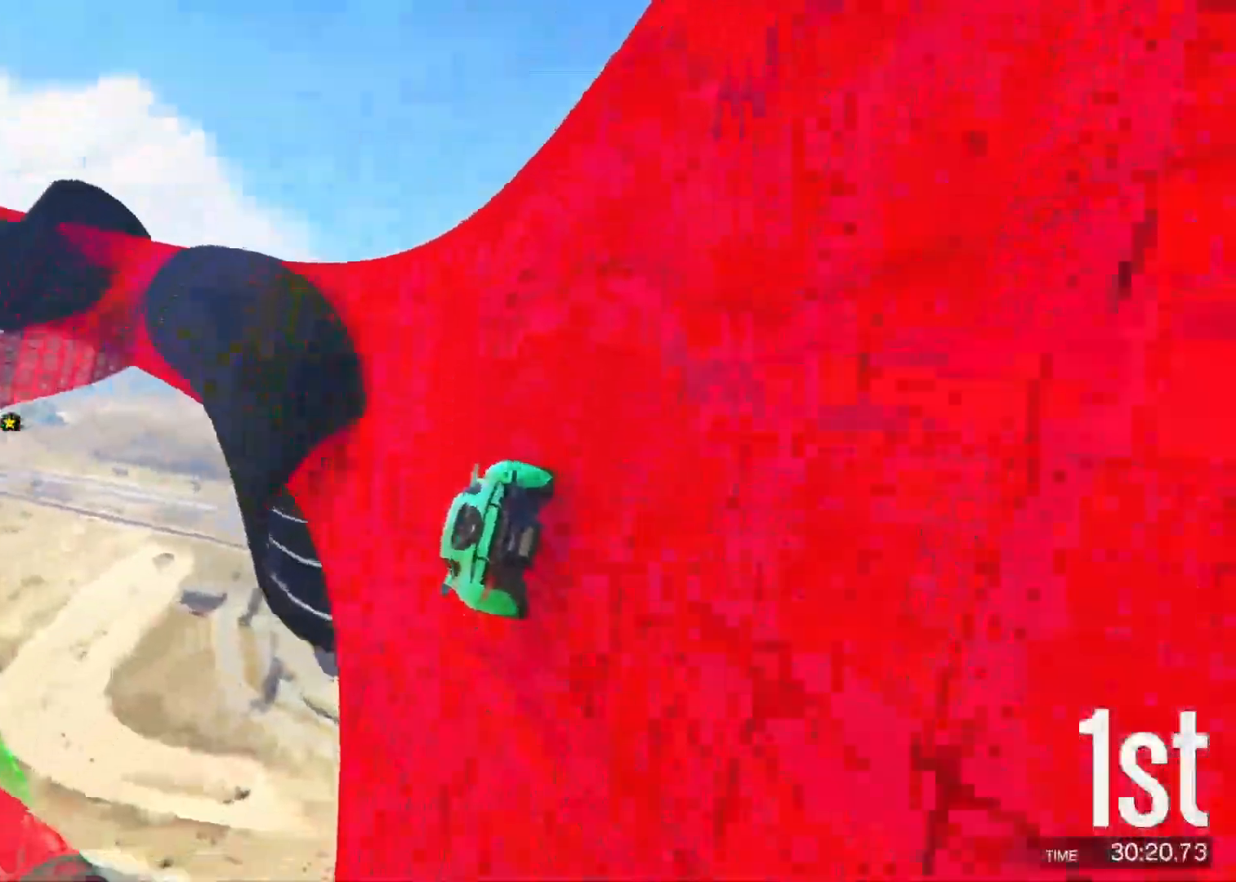
{"keys": ["d", "w"], "events": [[250, "d", "up"], [433, "d", "down"]]}